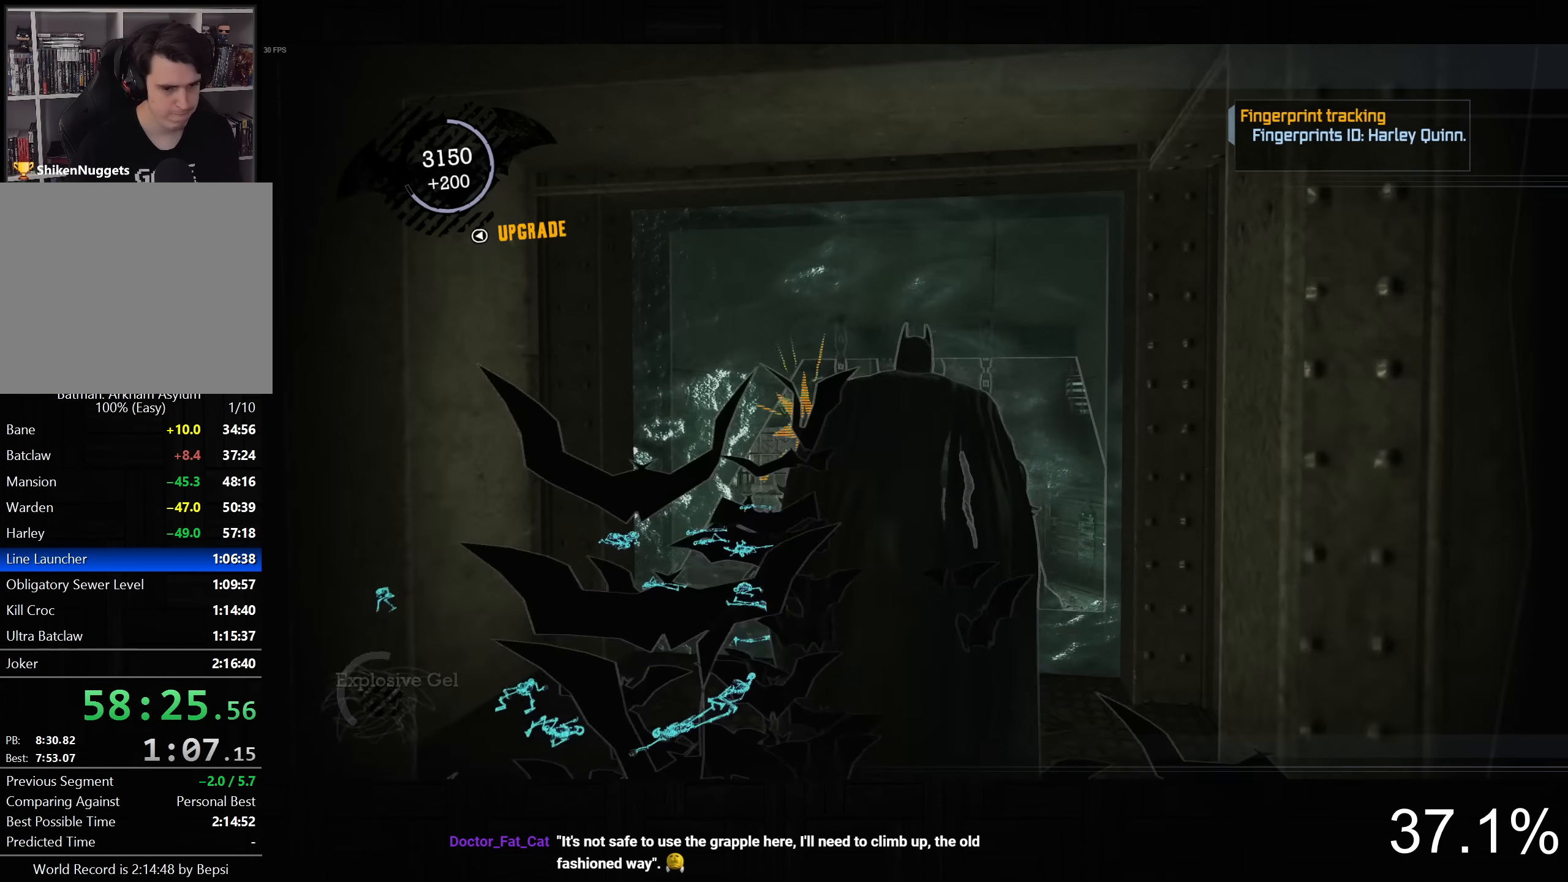
Gameplay with a controller (PlayStation layout); each line is a JSON object with the inputs held at the frame after it (dt_ms = milliseconds from this image to that frame). "button_events" lists button changes between this image and that frame as [ms after this image, input, new state], when the widget could be followed in between (sticks are given only as held states).
{"dt_ms": 500, "buttons": [], "left_stick": "center", "right_stick": "center", "button_events": [[66, "DPAD_LEFT", "up"], [100, "L2", "down"], [233, "R2", "down"], [333, "R2", "up"], [500, "L2", "up"]]}
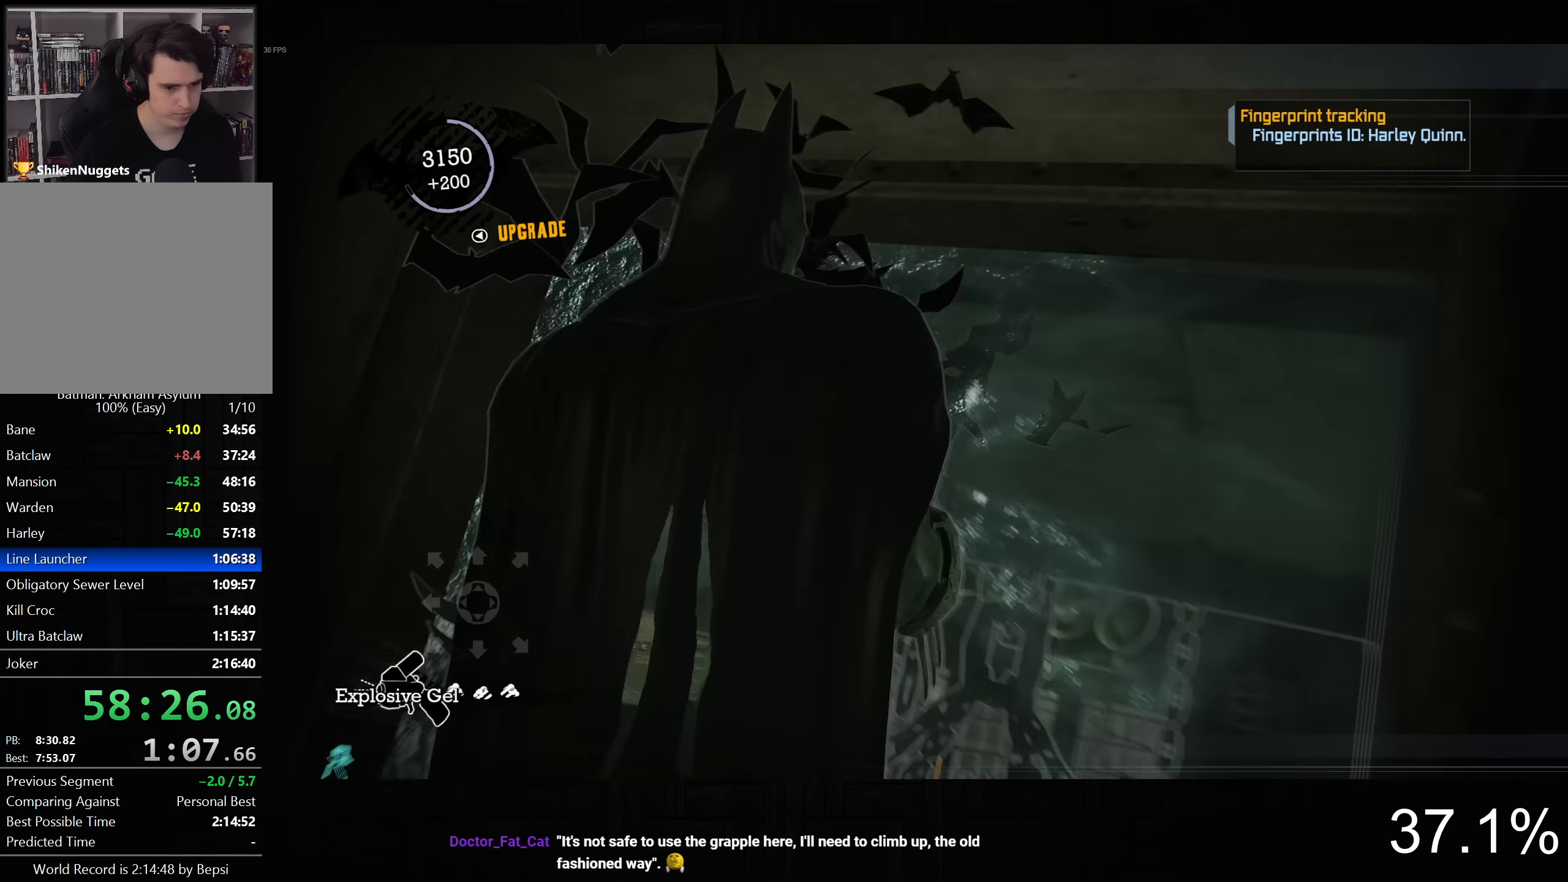
{"dt_ms": 500, "buttons": [], "left_stick": "center", "right_stick": "center", "button_events": [[183, "L1", "down"], [283, "L1", "up"]]}
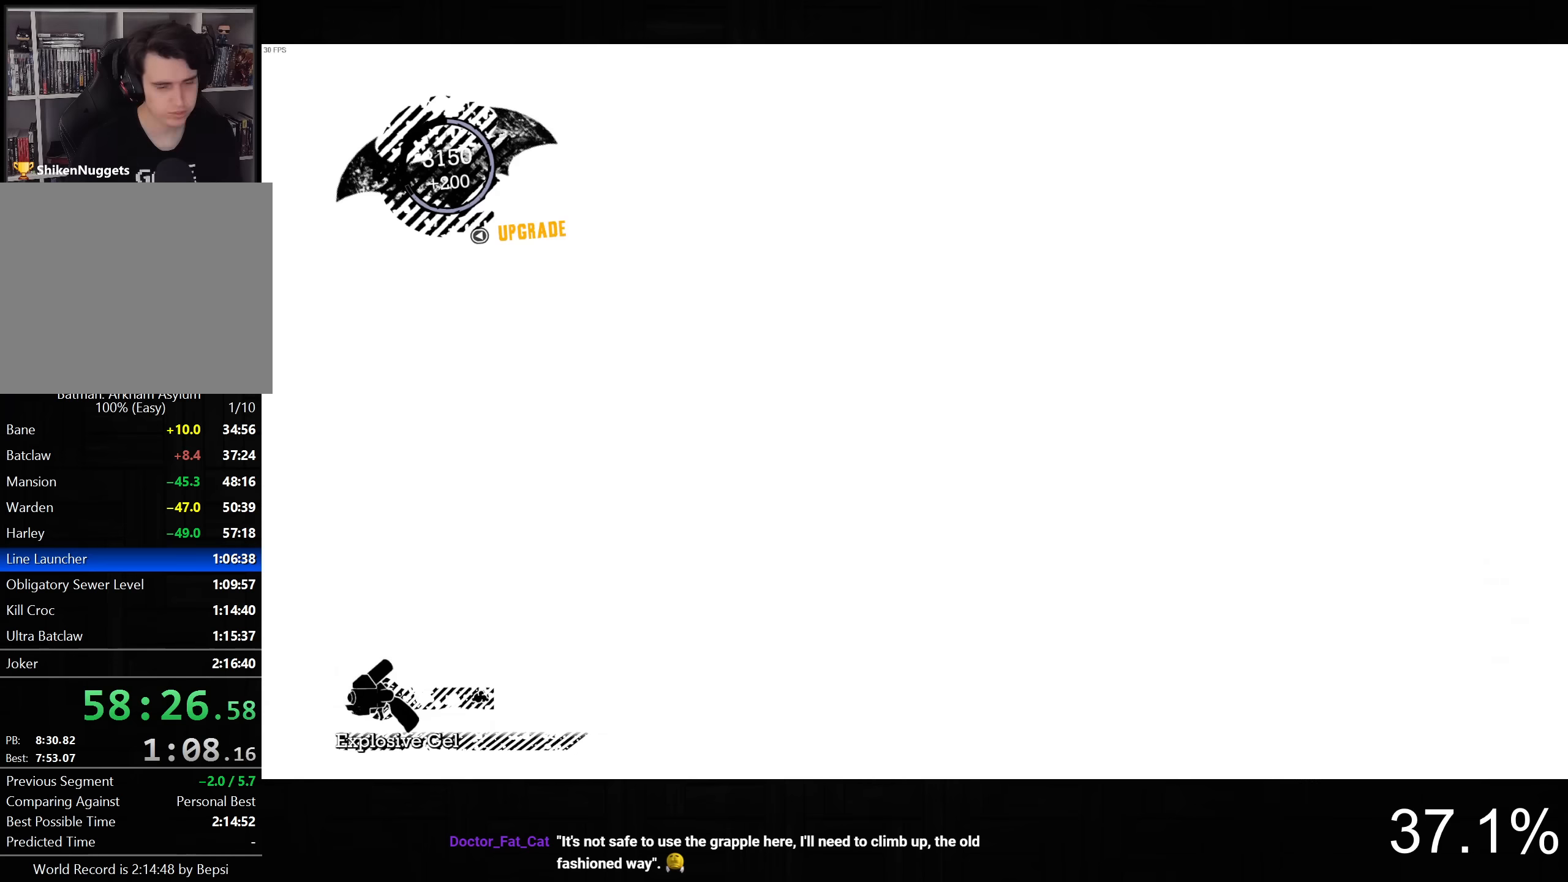
{"dt_ms": 500, "buttons": ["L2"], "left_stick": "up-right", "right_stick": "down", "button_events": [[217, "L2", "down"]]}
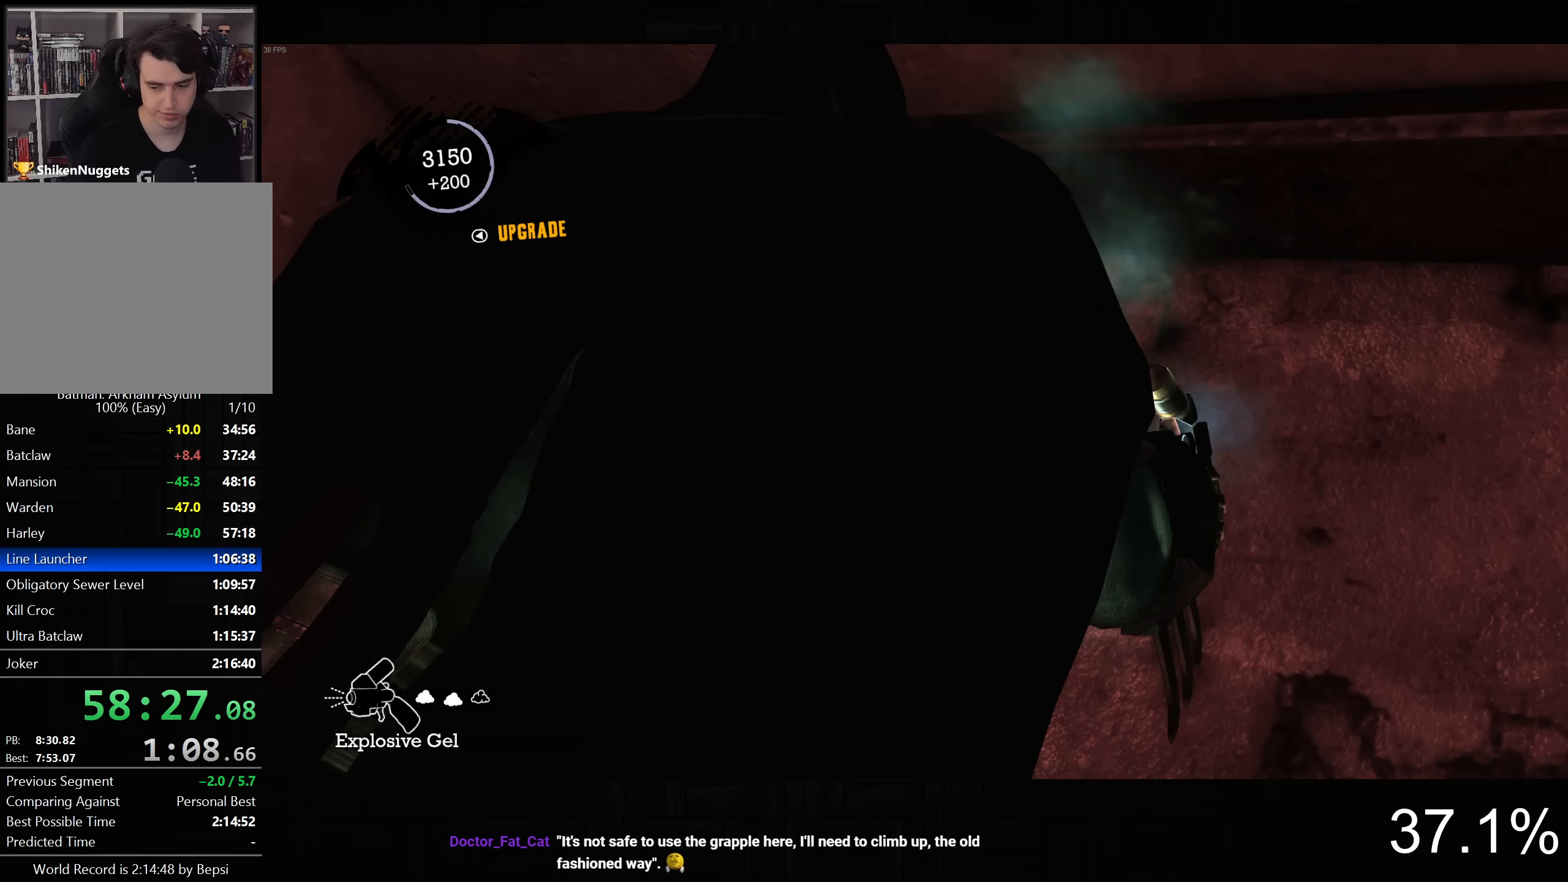
{"dt_ms": 500, "buttons": ["L2"], "left_stick": "up-right", "right_stick": "down", "button_events": []}
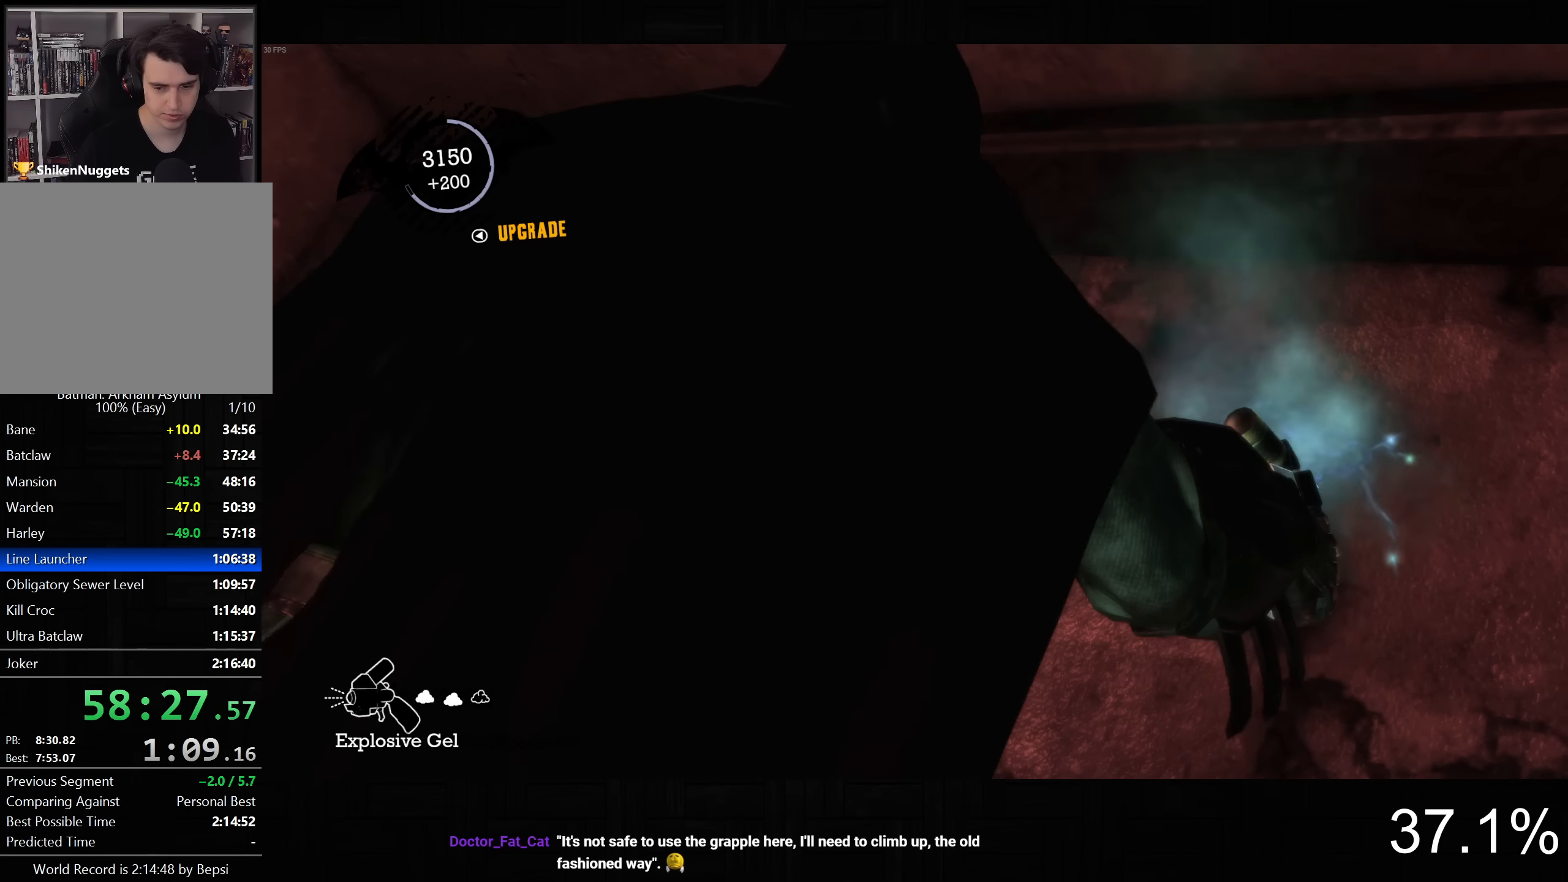
{"dt_ms": 500, "buttons": ["L2"], "left_stick": "up-right", "right_stick": "down", "button_events": []}
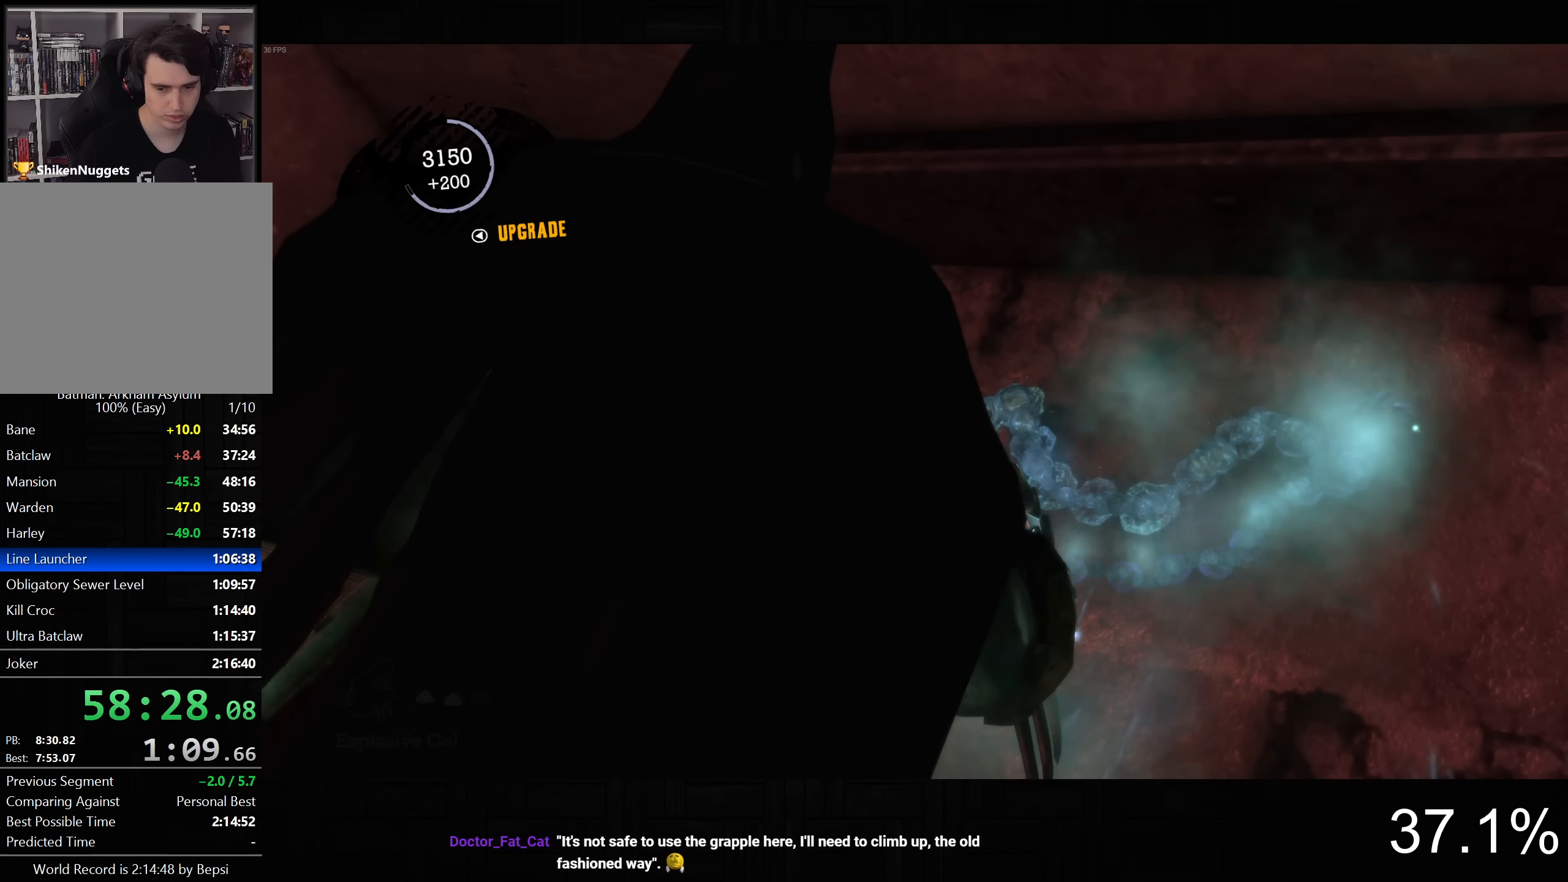
{"dt_ms": 500, "buttons": ["L2"], "left_stick": "up-right", "right_stick": "down", "button_events": []}
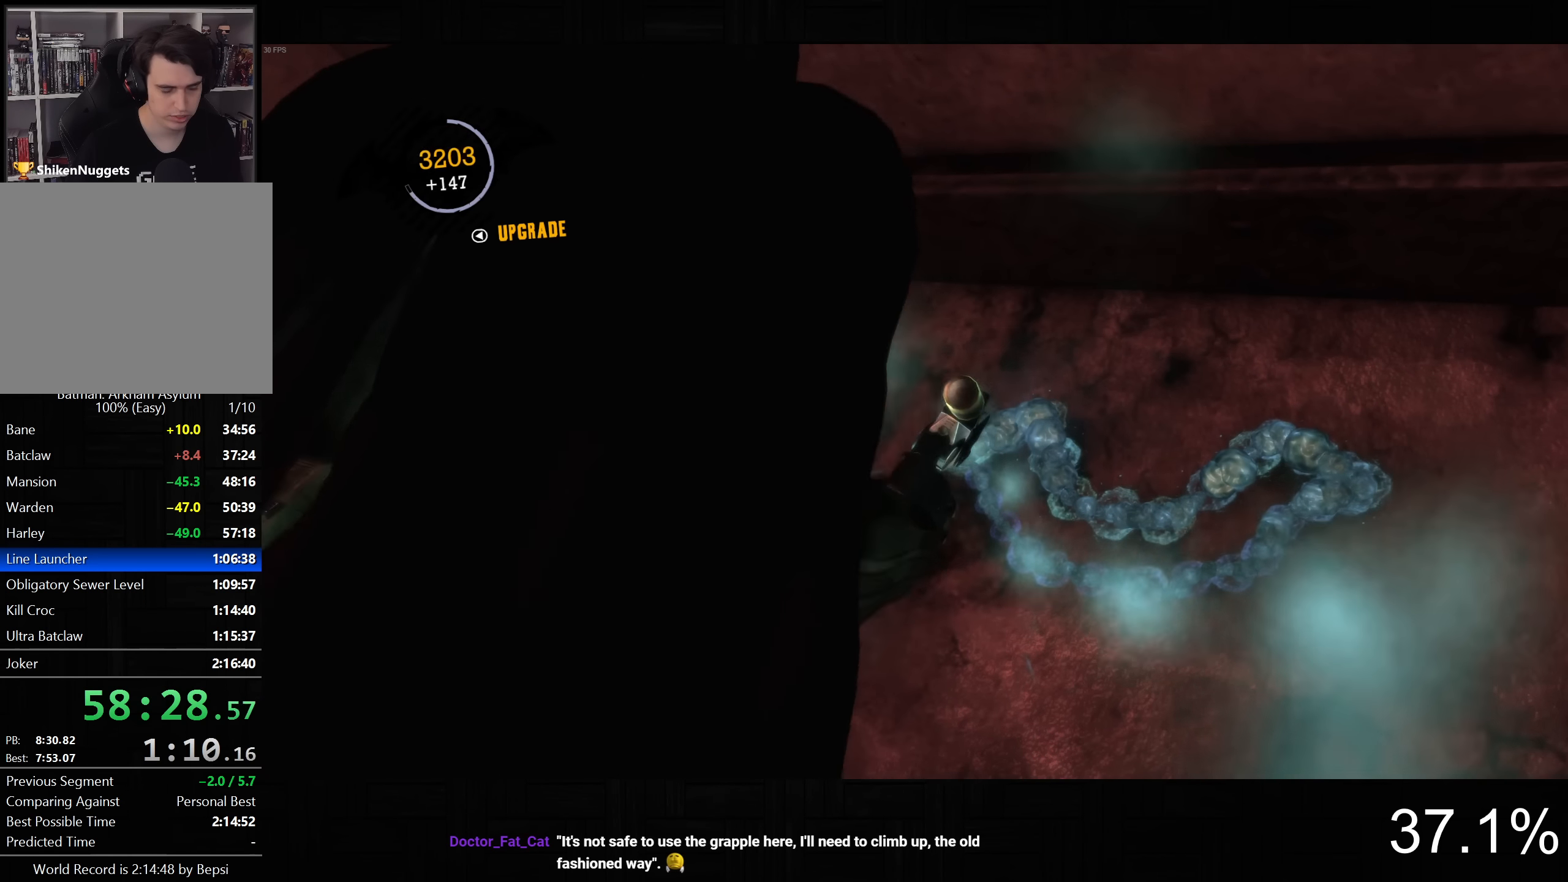
{"dt_ms": 500, "buttons": ["L2"], "left_stick": "up-right", "right_stick": "down-right", "button_events": []}
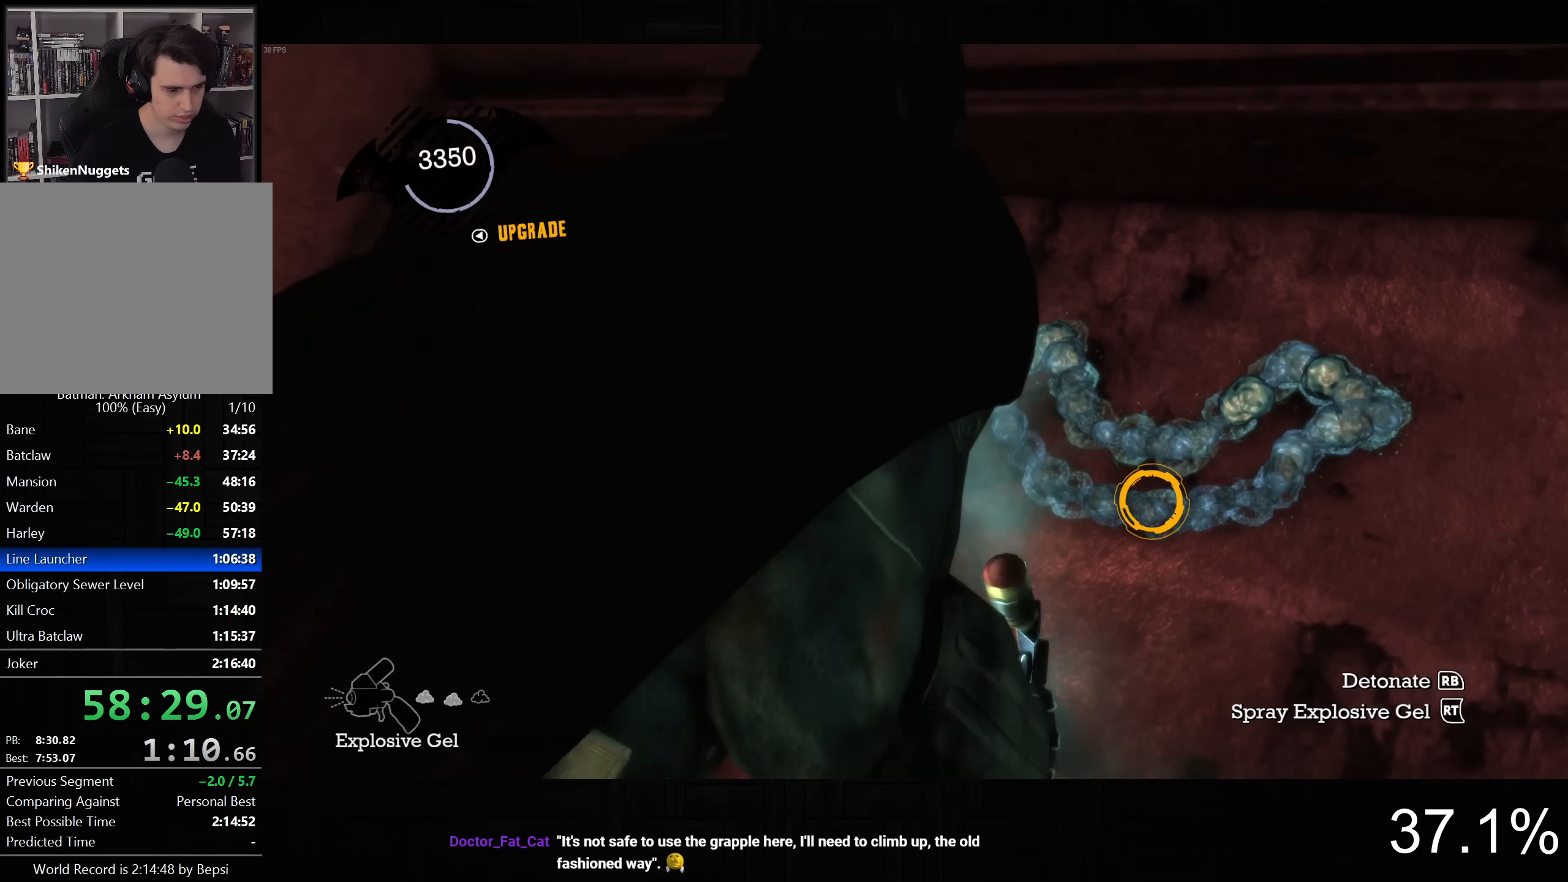
{"dt_ms": 500, "buttons": ["L2"], "left_stick": "up-right", "right_stick": "center", "button_events": [[200, "CROSS", "down"], [300, "CROSS", "up"], [383, "CROSS", "down"], [467, "CROSS", "up"]]}
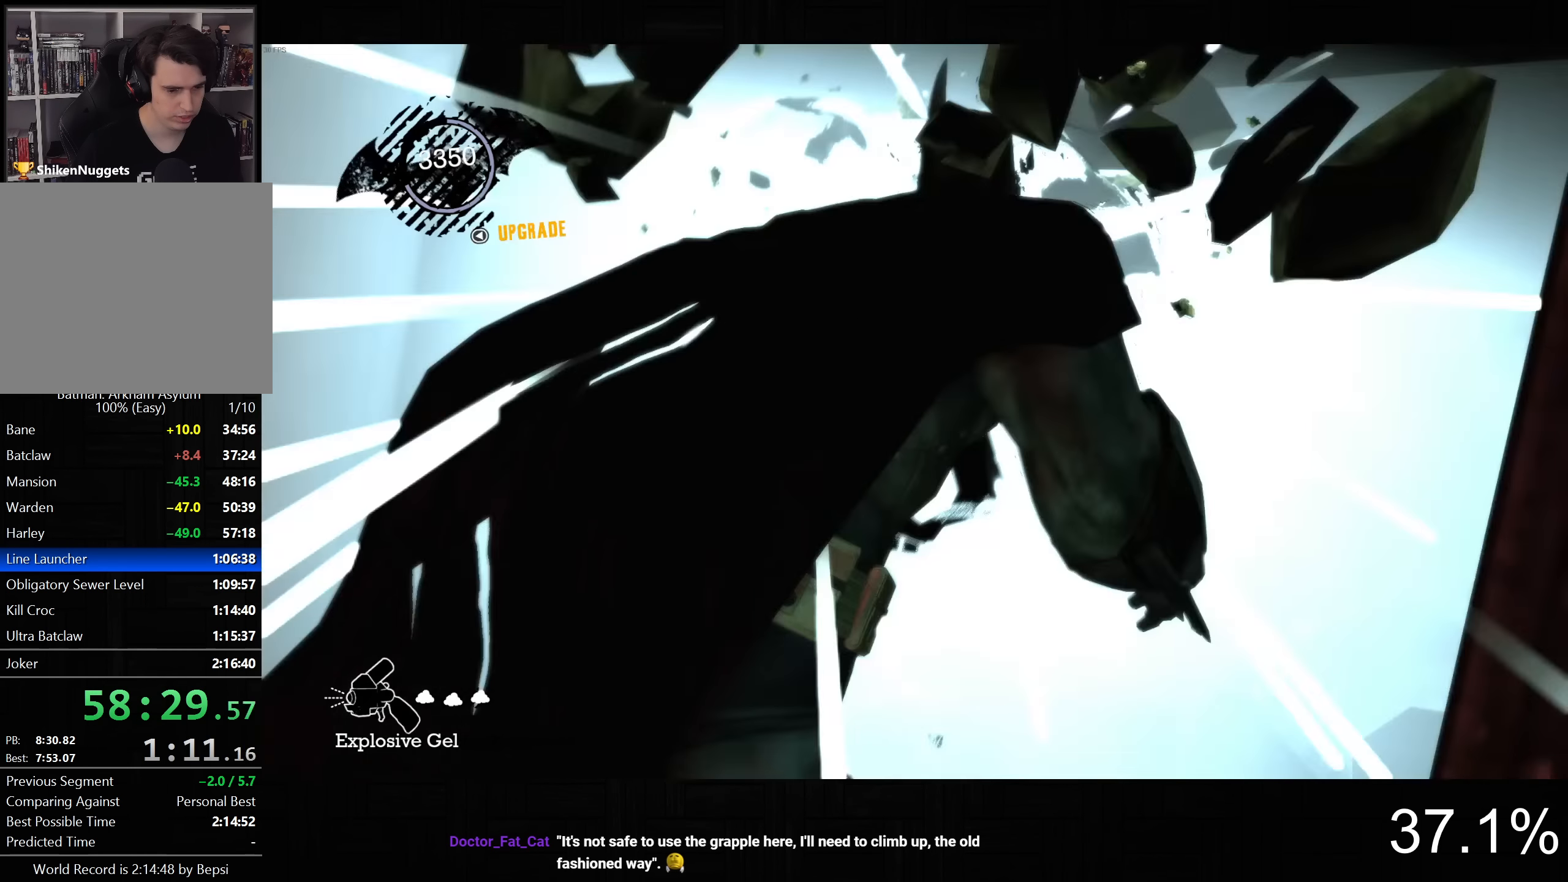
{"dt_ms": 500, "buttons": ["R2"], "left_stick": "up-right", "right_stick": "down", "button_events": [[33, "CROSS", "down"], [133, "CROSS", "up"], [217, "L2", "up"], [333, "R2", "down"]]}
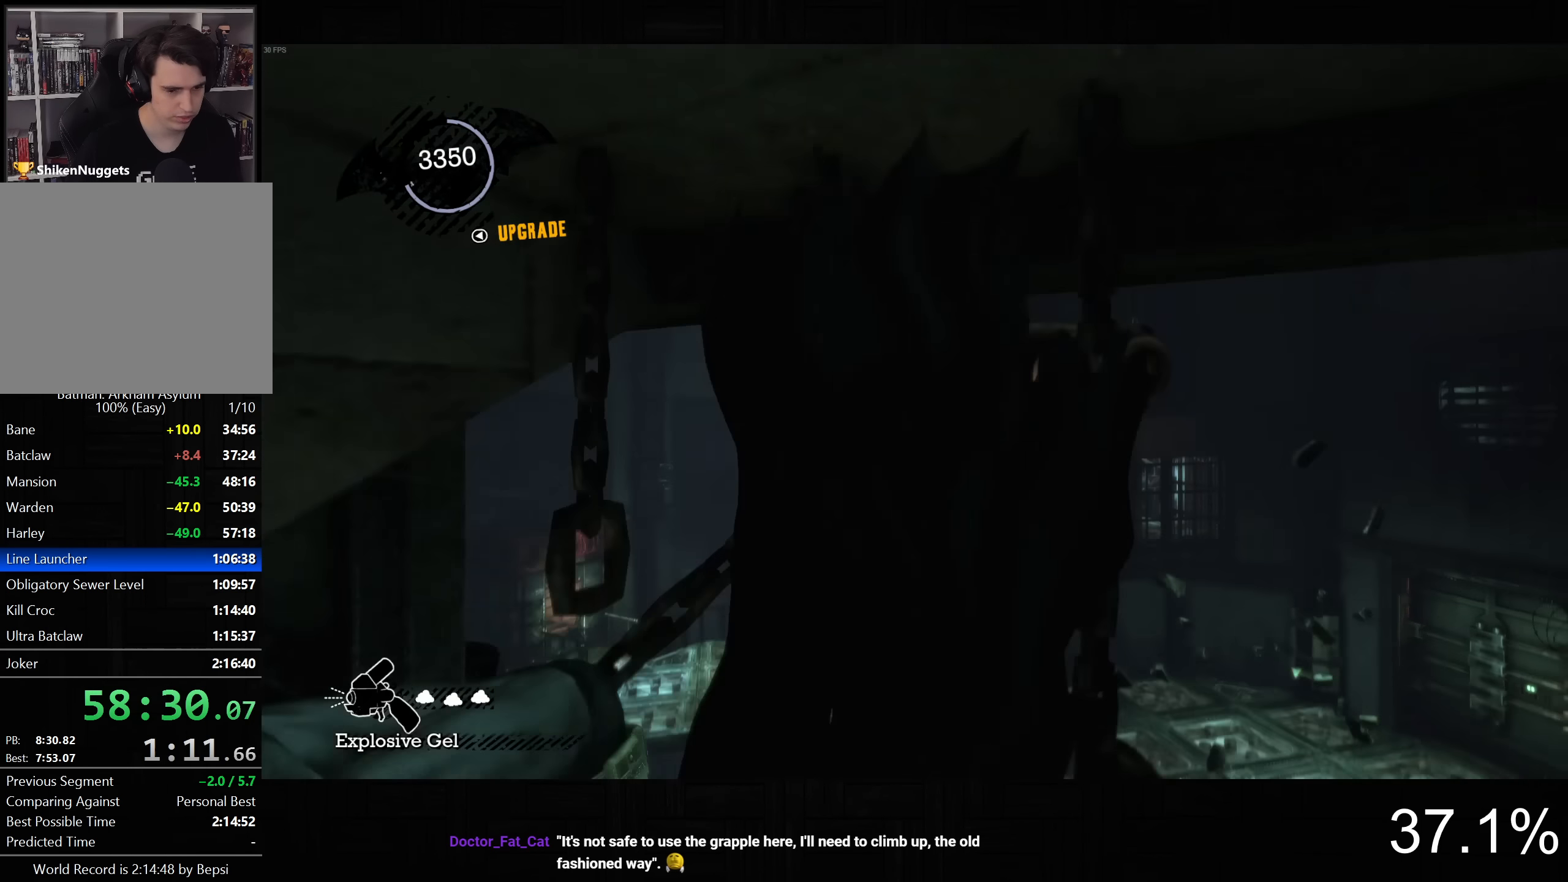
{"dt_ms": 500, "buttons": ["R2"], "left_stick": "up-right", "right_stick": "down-left", "button_events": []}
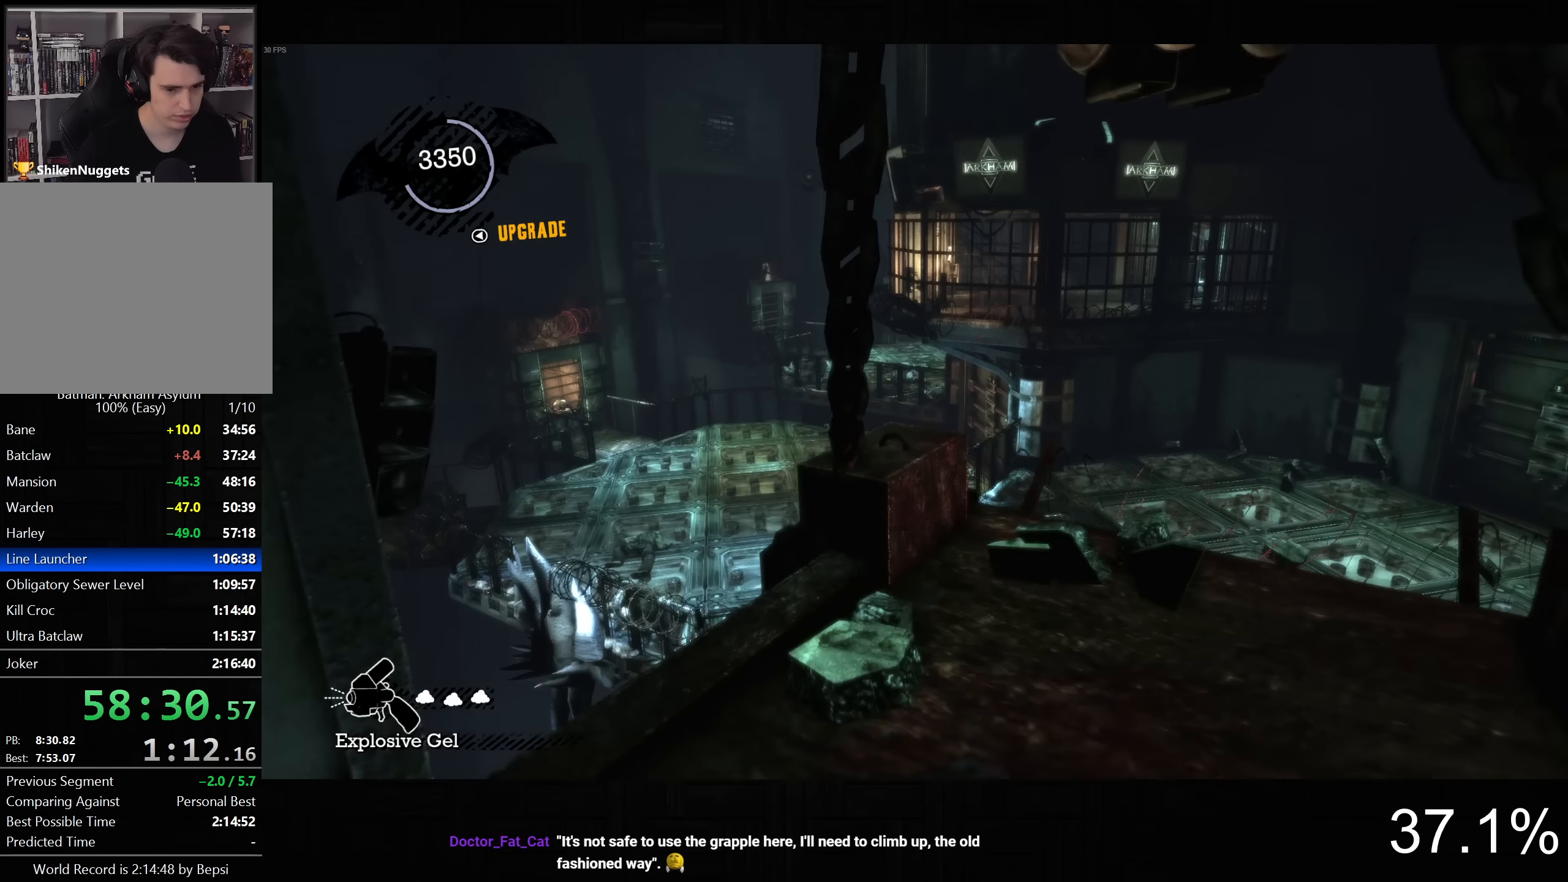
{"dt_ms": 500, "buttons": ["CROSS"], "left_stick": "up", "right_stick": "left", "button_events": [[233, "R2", "up"], [316, "CROSS", "down"]]}
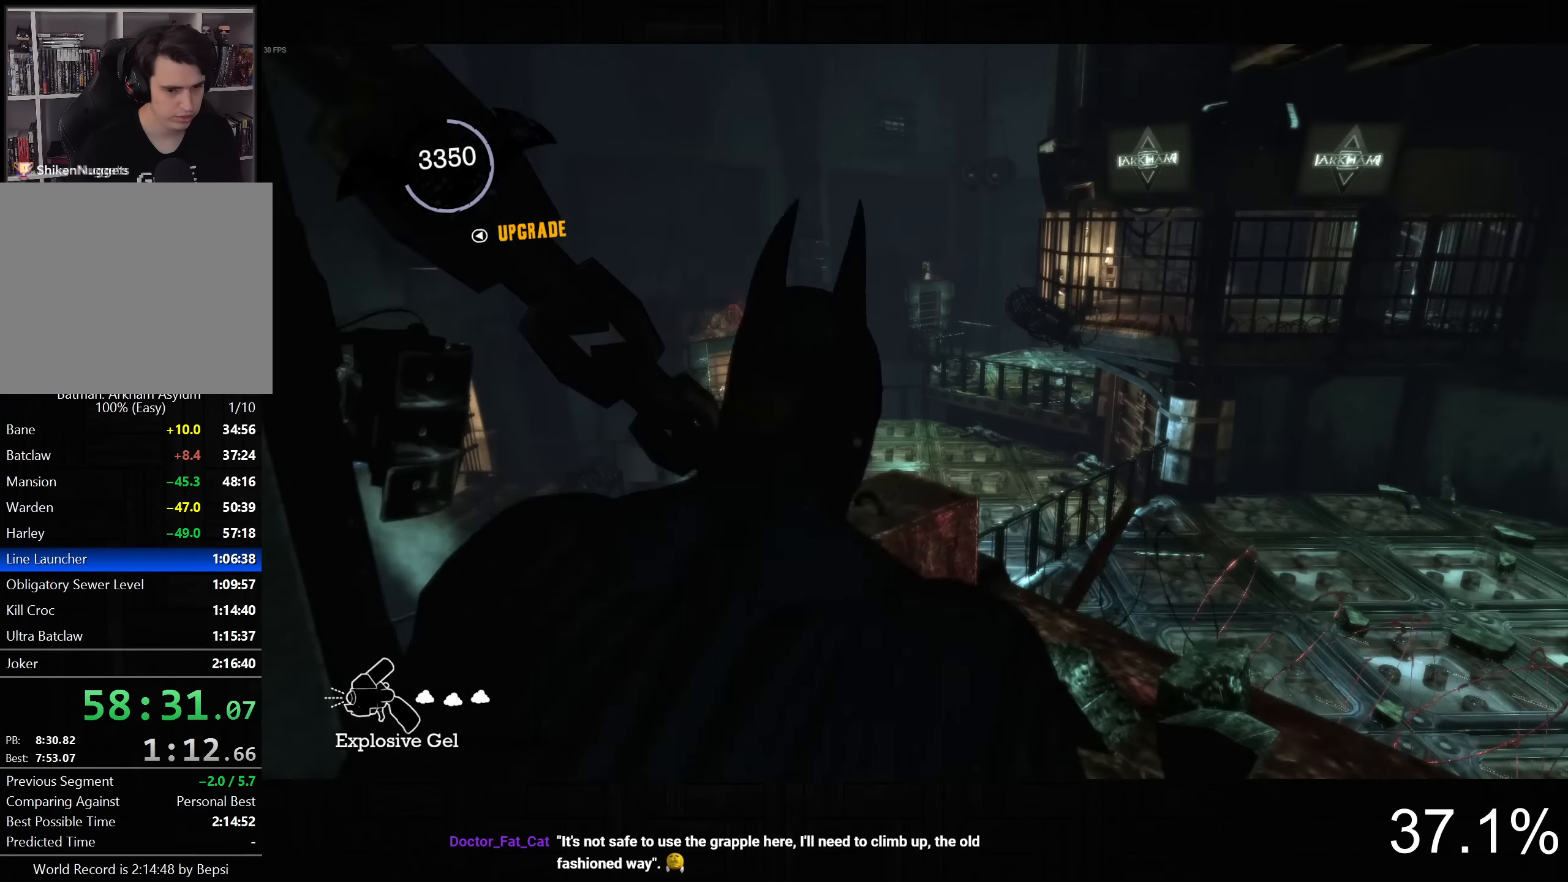
{"dt_ms": 500, "buttons": ["CROSS"], "left_stick": "up", "right_stick": "center", "button_events": []}
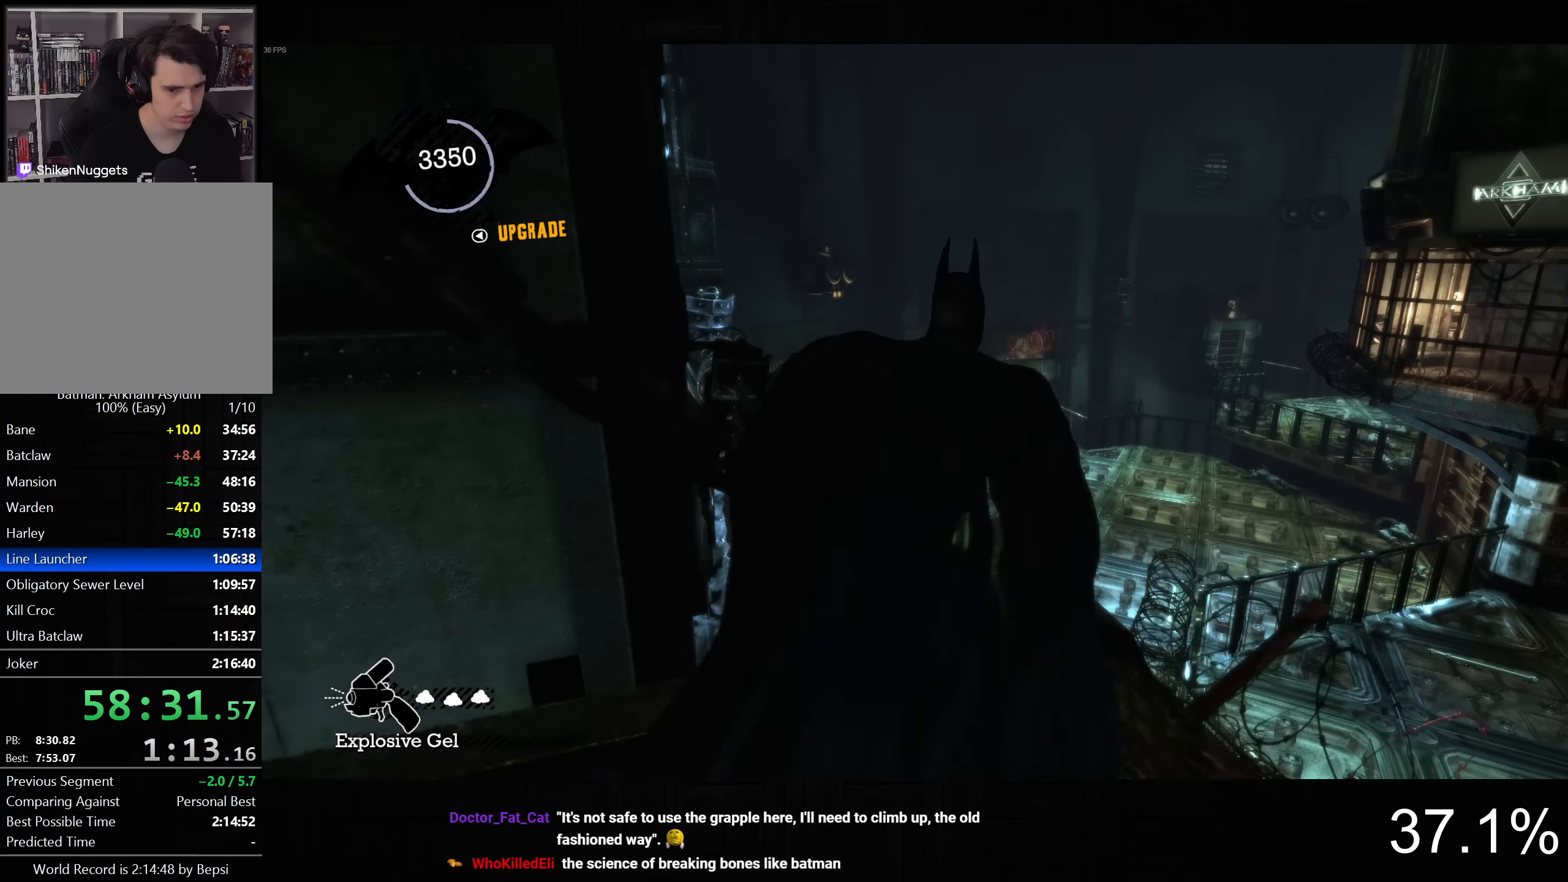
{"dt_ms": 500, "buttons": ["CROSS"], "left_stick": "right", "right_stick": "right", "button_events": []}
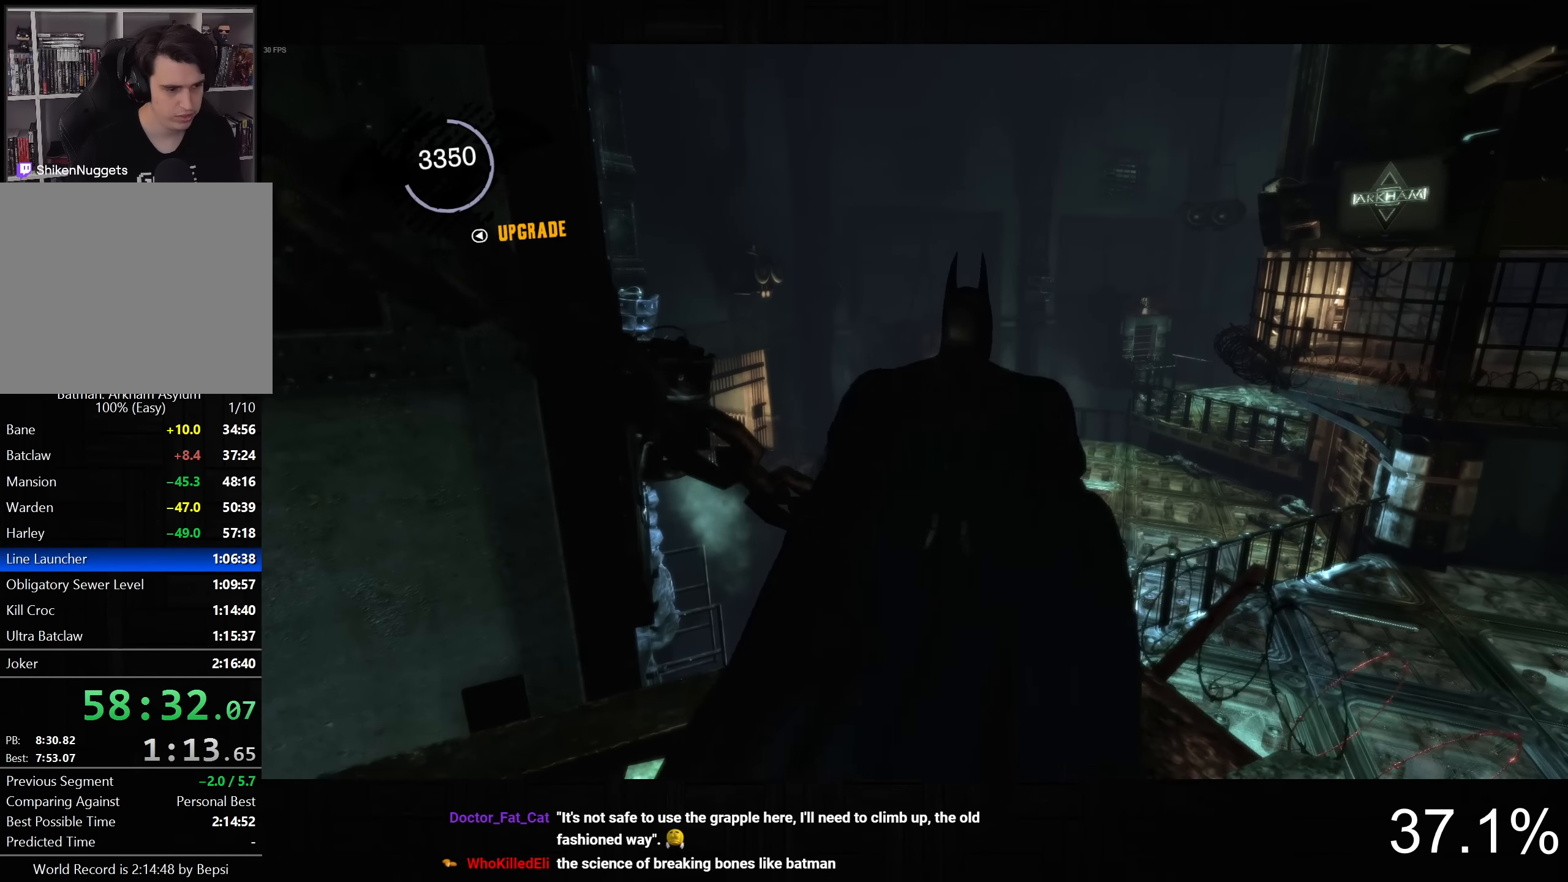
{"dt_ms": 500, "buttons": ["CROSS"], "left_stick": "up", "right_stick": "center", "button_events": [[83, "CROSS", "up"], [483, "CROSS", "down"]]}
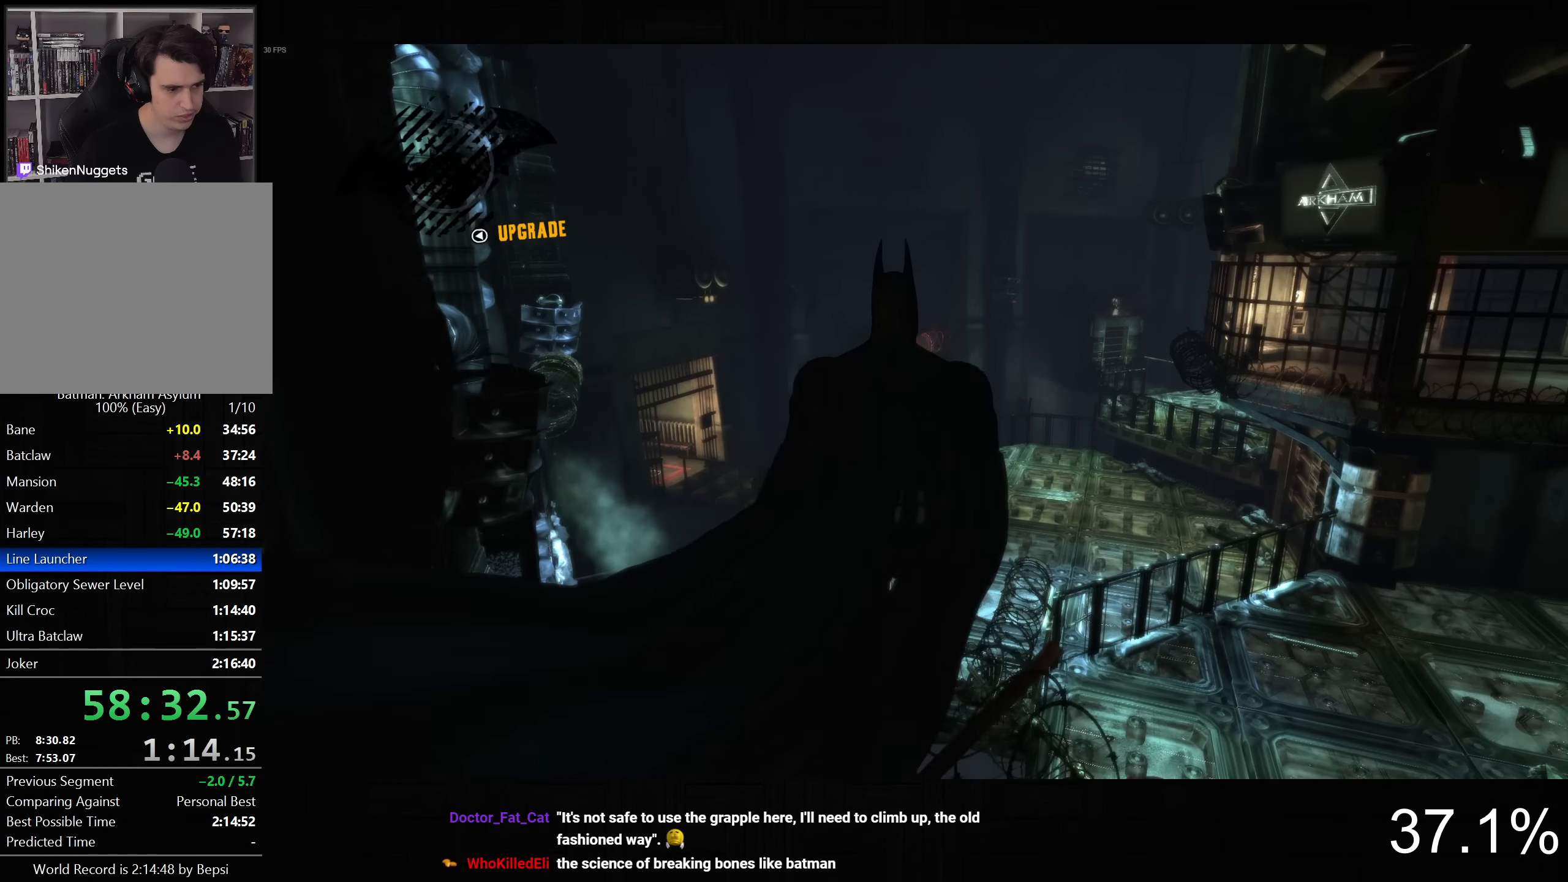
{"dt_ms": 1000, "buttons": ["CROSS"], "left_stick": "up-left", "right_stick": "center", "button_events": [[683, "CROSS", "up"], [1000, "CROSS", "down"]]}